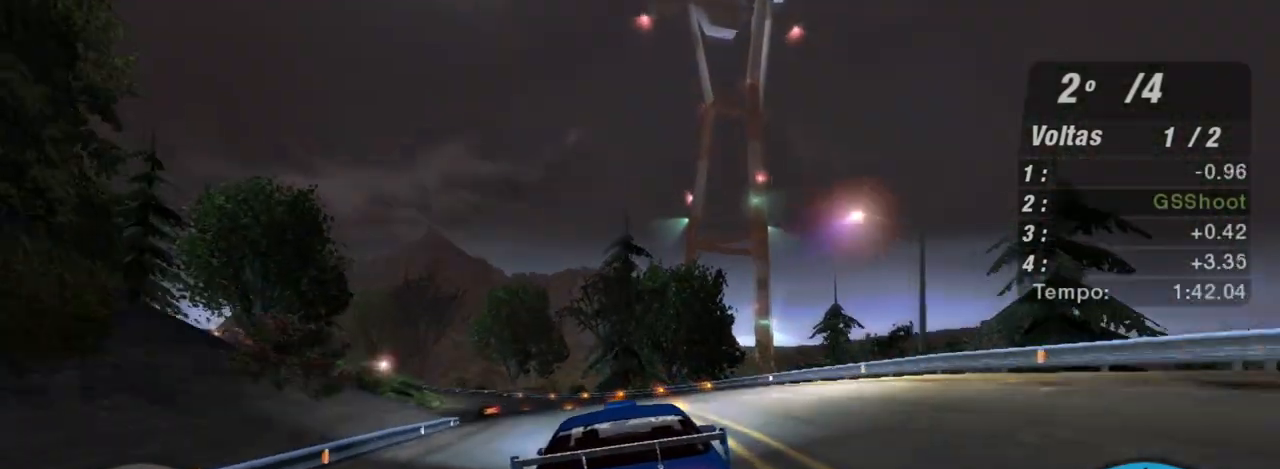
Gameplay with a controller (Xbox layout); each line is a JSON object with the inputs held at the frame after it. "events" lists button and stick changes between this image and that frame as [ms after this image, input, new state], when the widget could be followed in between. Not read: L3.
{"buttons": ["R2"], "left_stick": "up-left", "right_stick": "center", "events": [[133, "left_stick", "center"], [367, "left_stick", "up-left"]]}
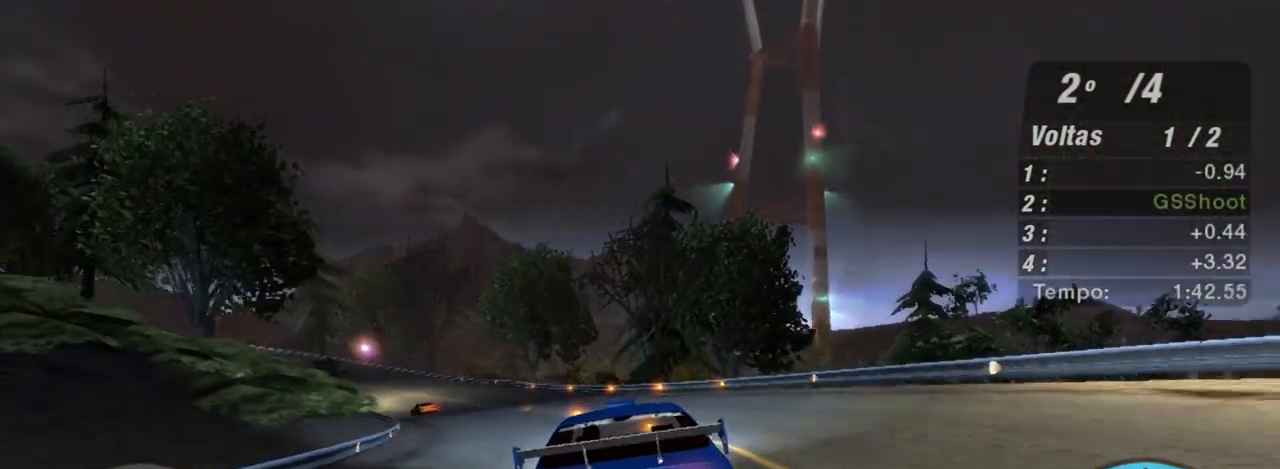
{"buttons": ["R2"], "left_stick": "up-left", "right_stick": "center", "events": []}
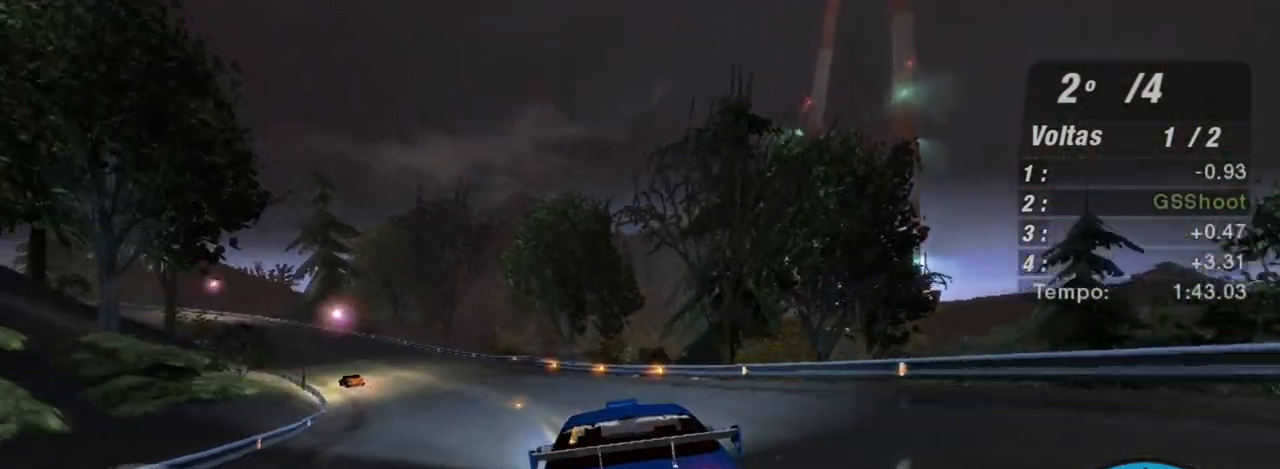
{"buttons": ["R2"], "left_stick": "left", "right_stick": "center", "events": [[167, "left_stick", "center"], [367, "R1", "down"], [367, "left_stick", "left"], [500, "R1", "up"]]}
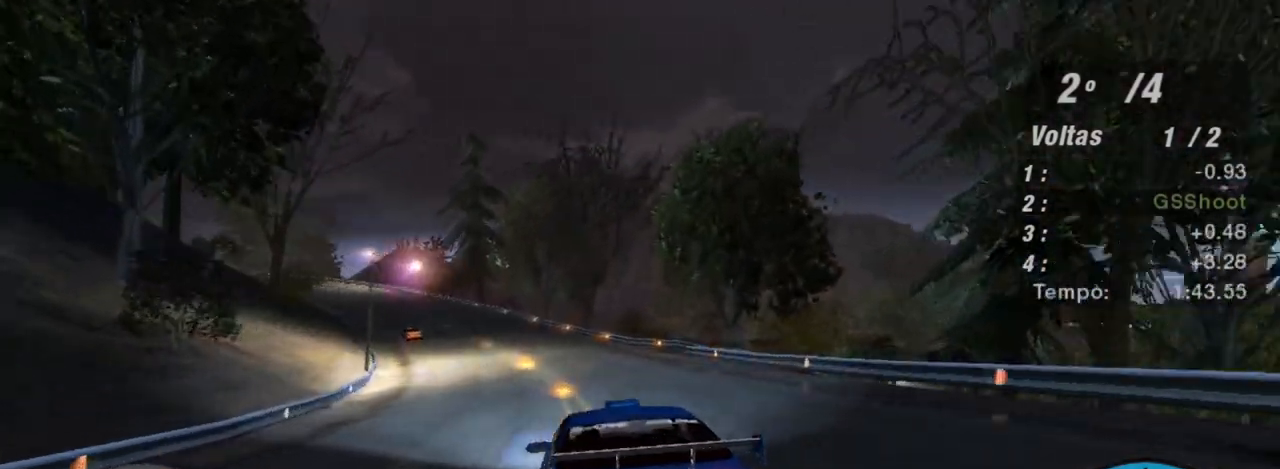
{"buttons": ["R2", "R3"], "left_stick": "center", "right_stick": "center", "events": [[67, "left_stick", "center"], [134, "left_stick", "left"], [301, "left_stick", "center"], [434, "R3", "down"]]}
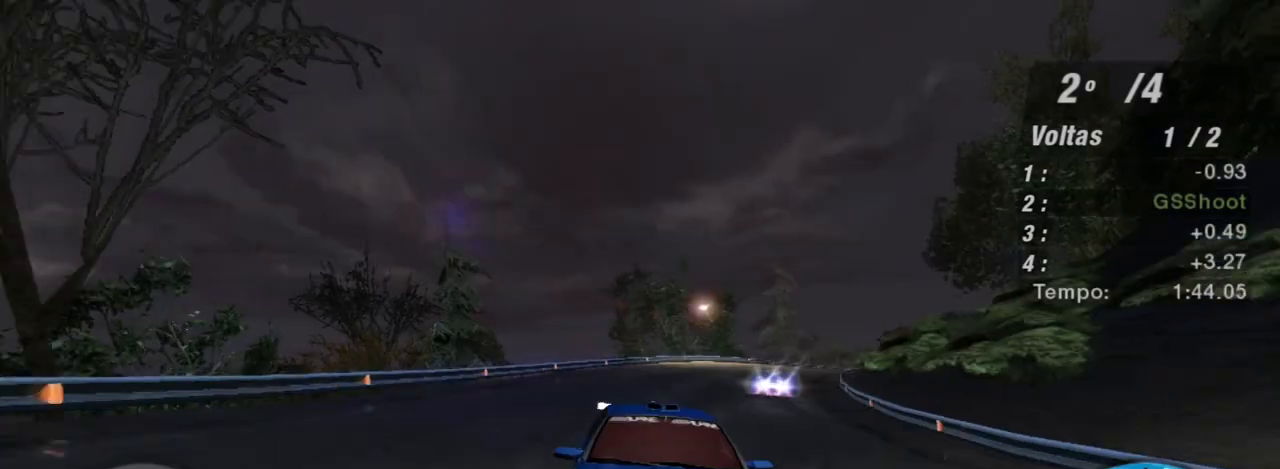
{"buttons": ["R2", "R3"], "left_stick": "left", "right_stick": "center", "events": [[100, "left_stick", "left"], [300, "left_stick", "center"], [367, "left_stick", "left"]]}
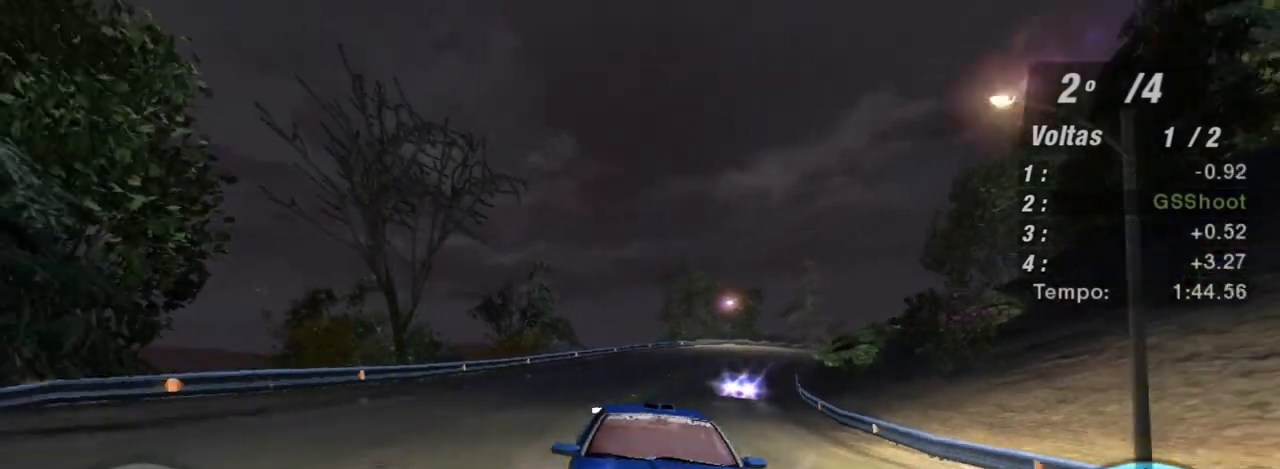
{"buttons": ["R2"], "left_stick": "up-left", "right_stick": "center", "events": [[34, "left_stick", "center"], [100, "left_stick", "left"], [267, "R3", "up"], [501, "left_stick", "up-left"]]}
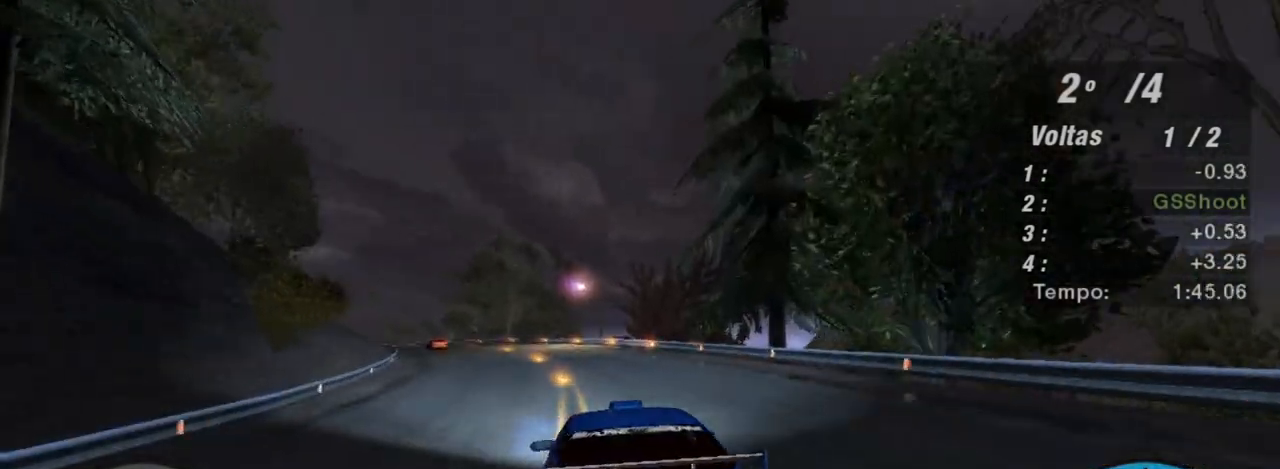
{"buttons": ["R2"], "left_stick": "left", "right_stick": "center", "events": [[100, "left_stick", "center"], [434, "left_stick", "left"]]}
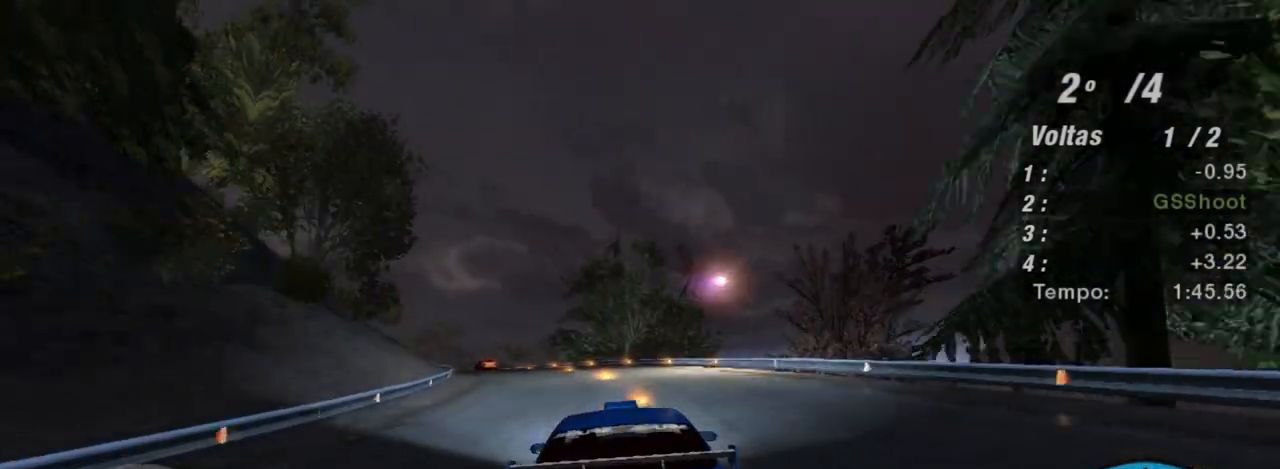
{"buttons": ["R2"], "left_stick": "up-left", "right_stick": "center", "events": [[134, "left_stick", "center"], [234, "left_stick", "up-left"]]}
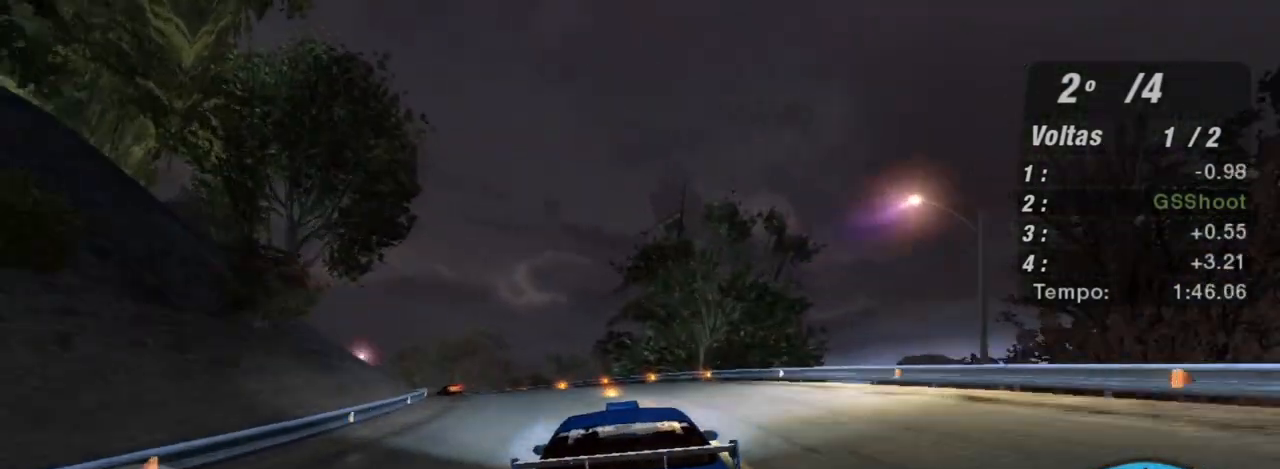
{"buttons": ["R2"], "left_stick": "center", "right_stick": "center", "events": [[133, "left_stick", "center"], [200, "left_stick", "left"], [267, "left_stick", "up-left"], [434, "left_stick", "center"]]}
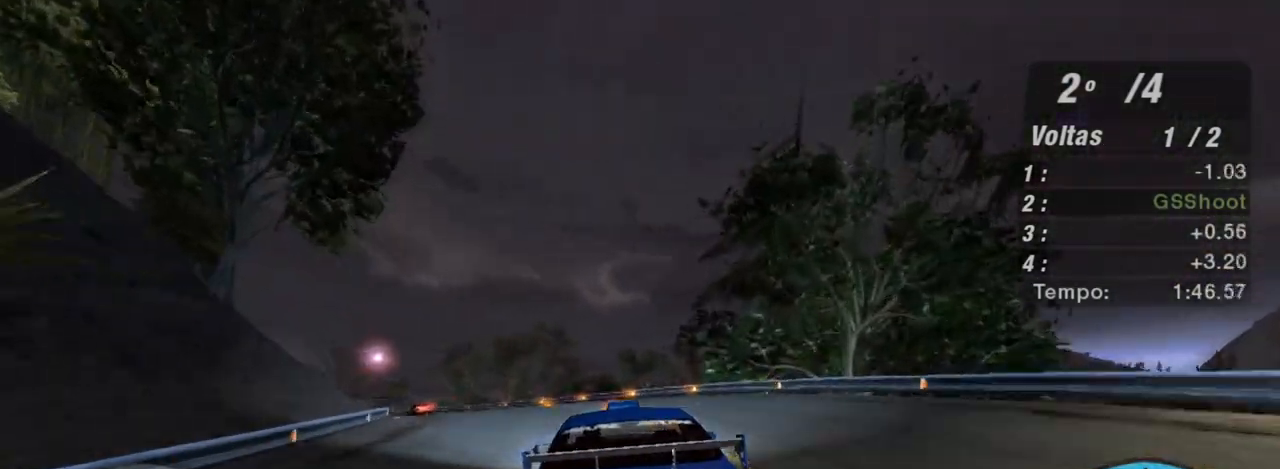
{"buttons": ["R2"], "left_stick": "up-left", "right_stick": "center", "events": [[34, "left_stick", "left"], [434, "left_stick", "up-left"]]}
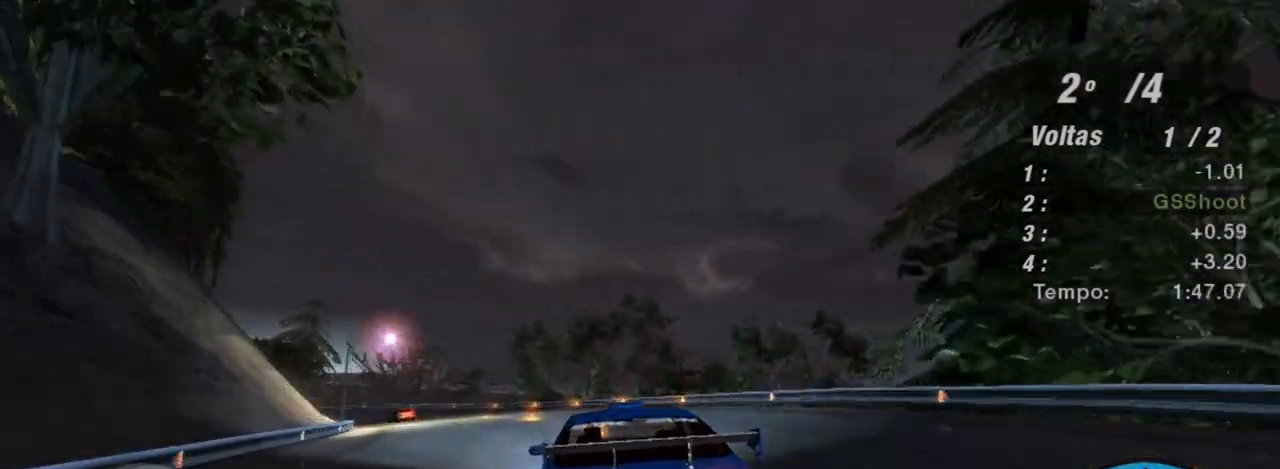
{"buttons": ["R2"], "left_stick": "up-left", "right_stick": "center", "events": []}
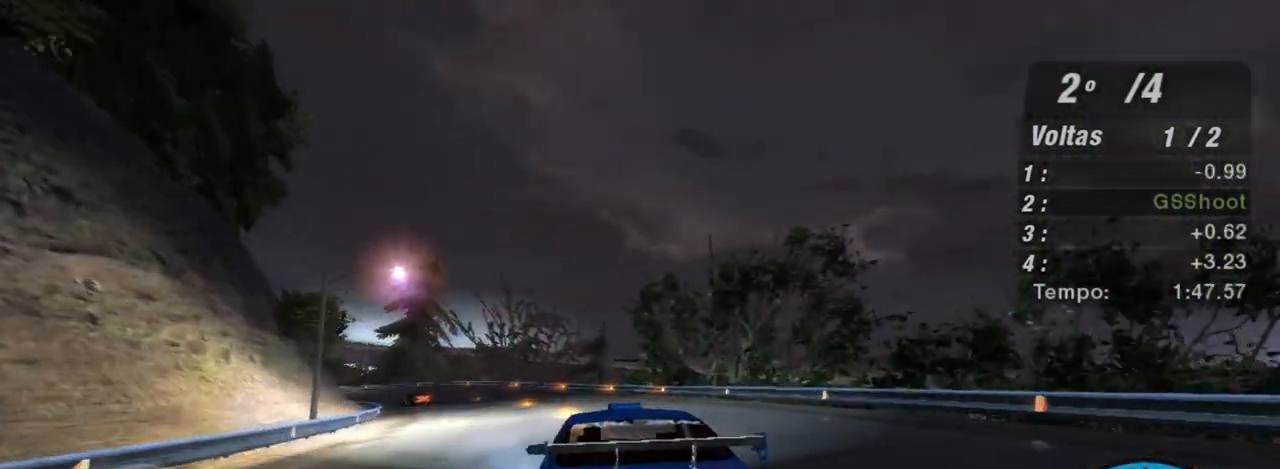
{"buttons": ["R2"], "left_stick": "up-left", "right_stick": "center", "events": []}
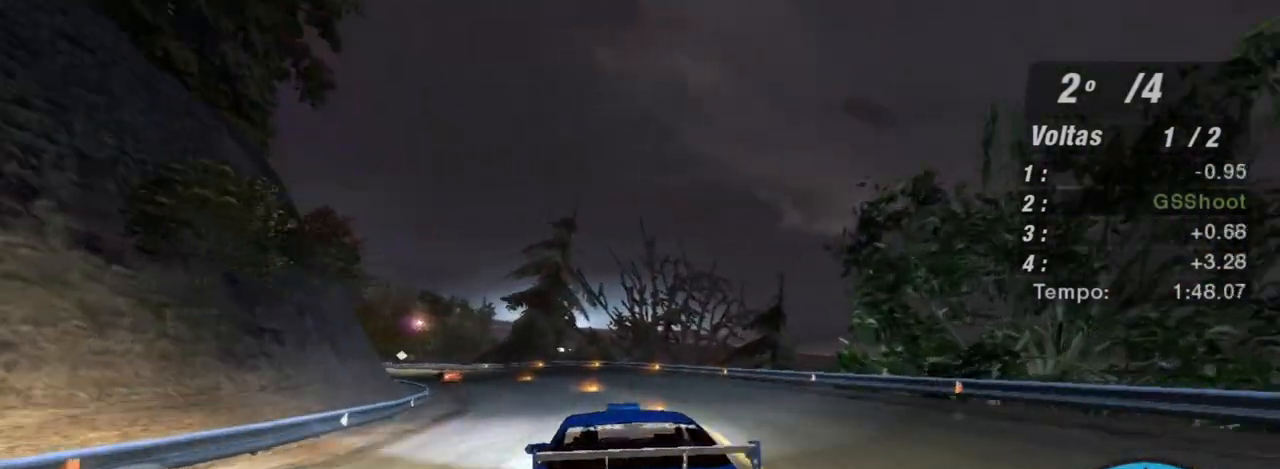
{"buttons": ["R2"], "left_stick": "center", "right_stick": "center", "events": [[500, "left_stick", "center"]]}
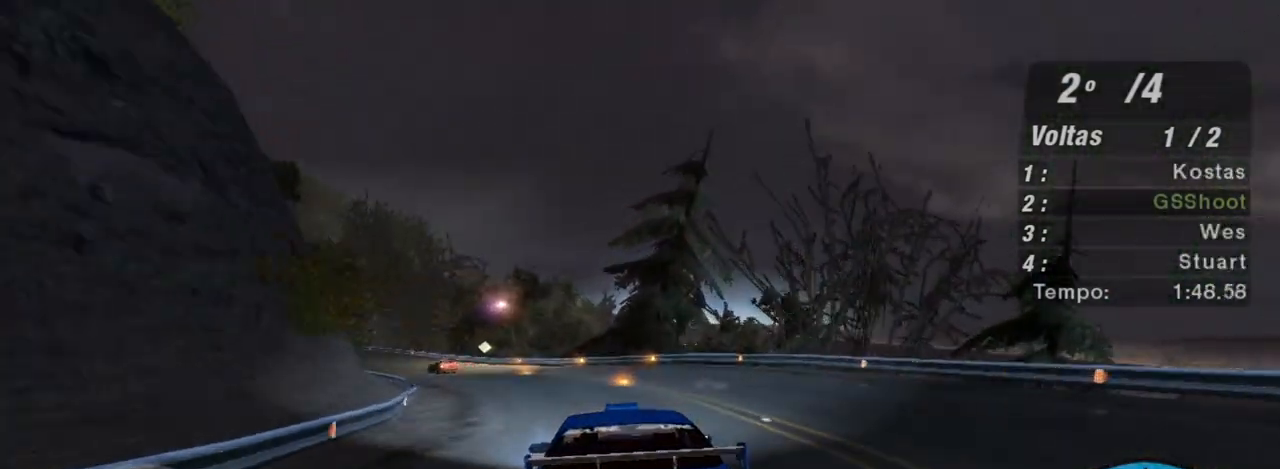
{"buttons": ["R2"], "left_stick": "left", "right_stick": "center", "events": [[34, "left_stick", "up-left"], [501, "left_stick", "left"]]}
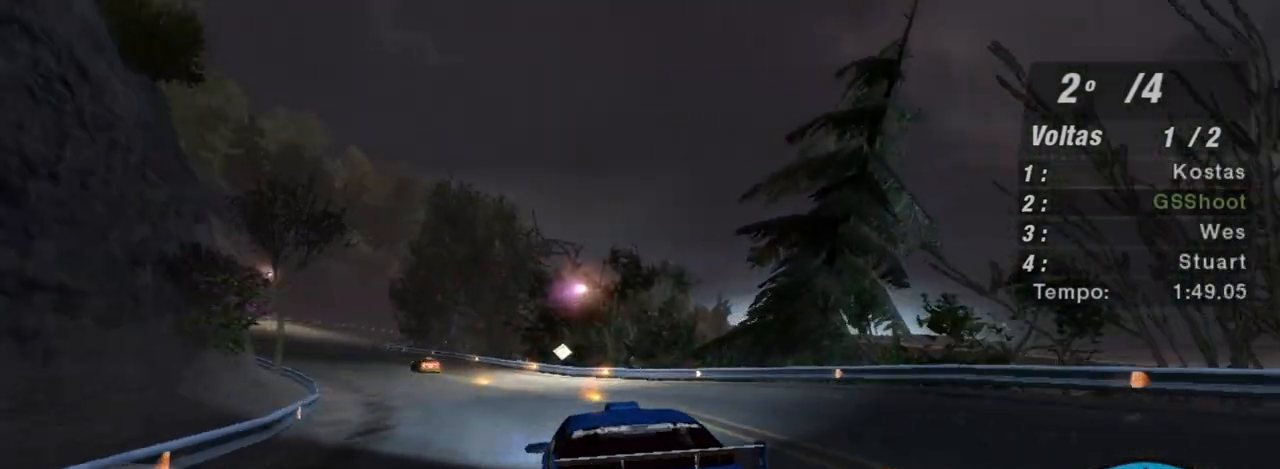
{"buttons": ["R2"], "left_stick": "left", "right_stick": "center", "events": []}
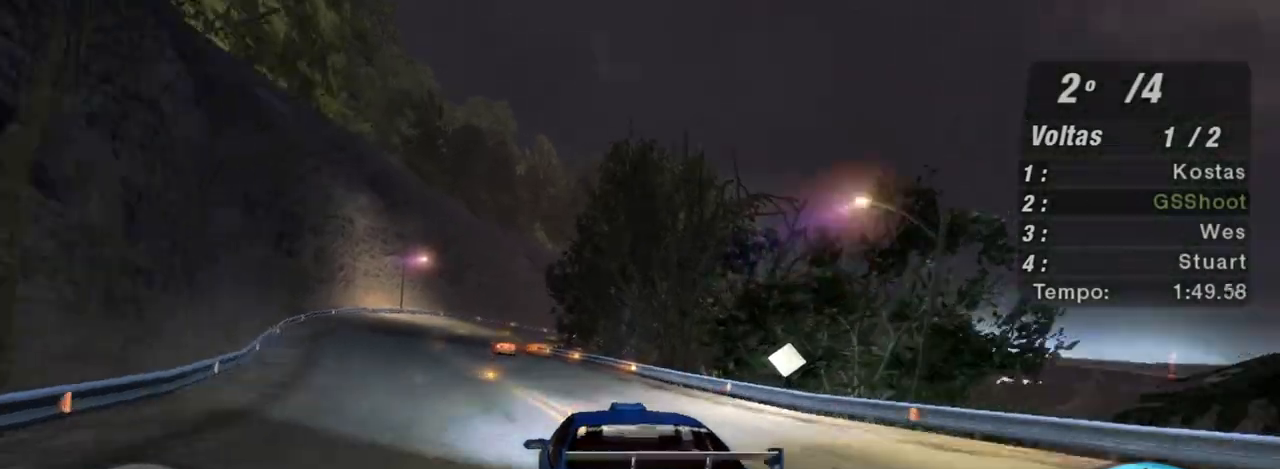
{"buttons": ["R2"], "left_stick": "up-right", "right_stick": "center", "events": [[234, "left_stick", "center"], [501, "left_stick", "up-right"]]}
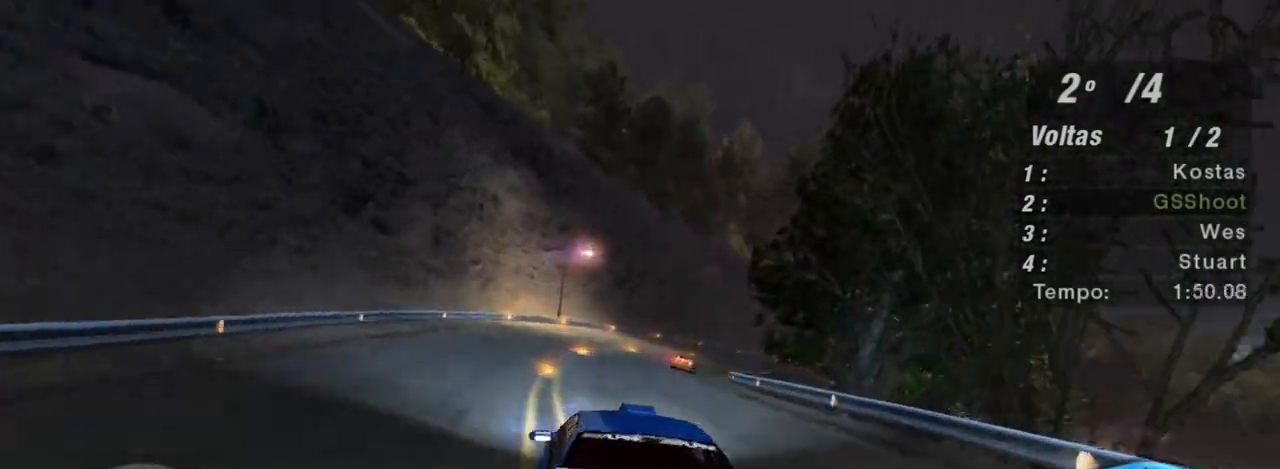
{"buttons": ["R2"], "left_stick": "right", "right_stick": "center", "events": [[500, "left_stick", "right"]]}
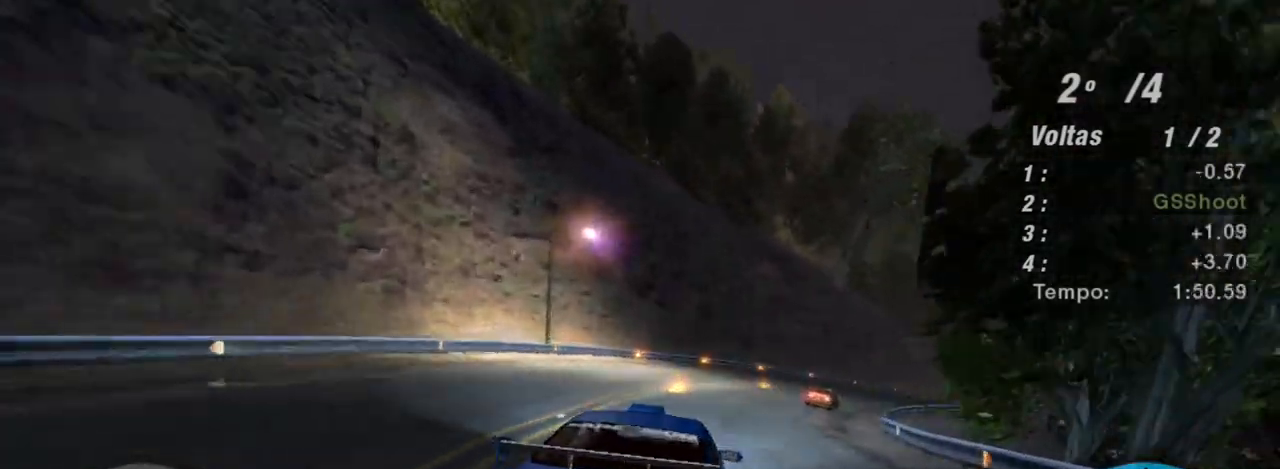
{"buttons": ["R2"], "left_stick": "up-right", "right_stick": "center", "events": [[501, "left_stick", "up-right"]]}
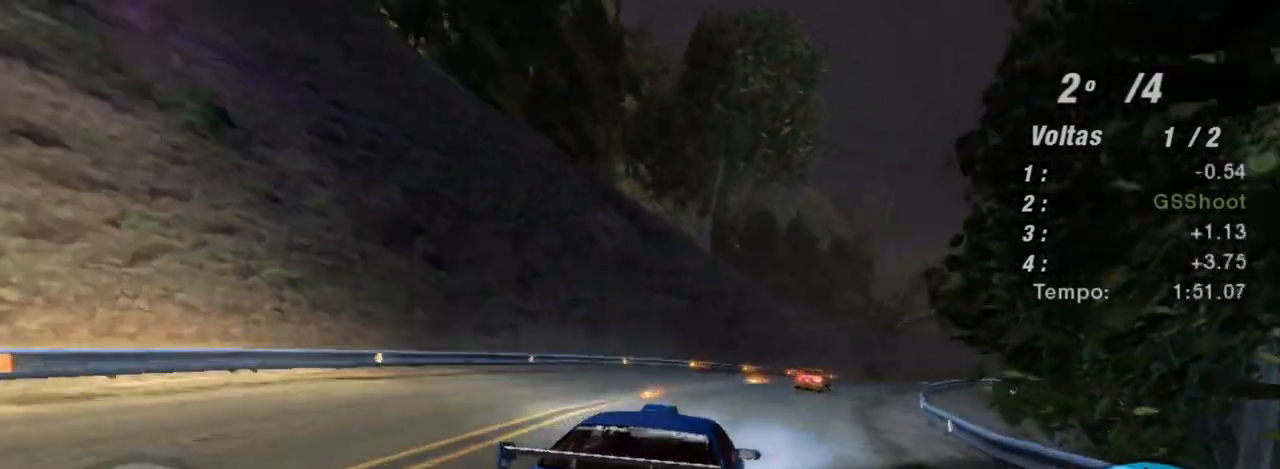
{"buttons": ["R2"], "left_stick": "up-right", "right_stick": "center", "events": []}
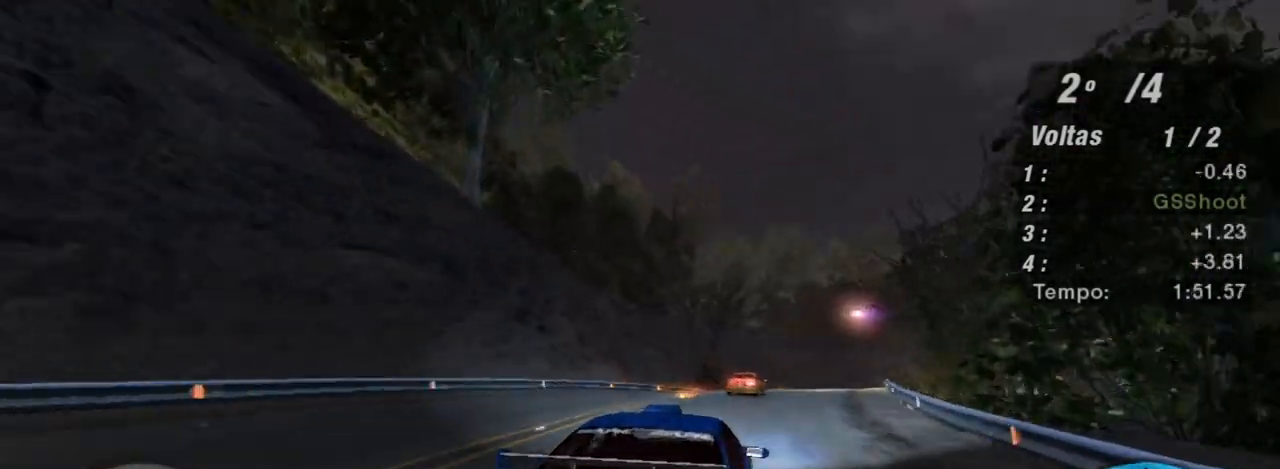
{"buttons": ["R2"], "left_stick": "center", "right_stick": "center", "events": [[167, "left_stick", "center"], [234, "left_stick", "right"], [434, "left_stick", "center"]]}
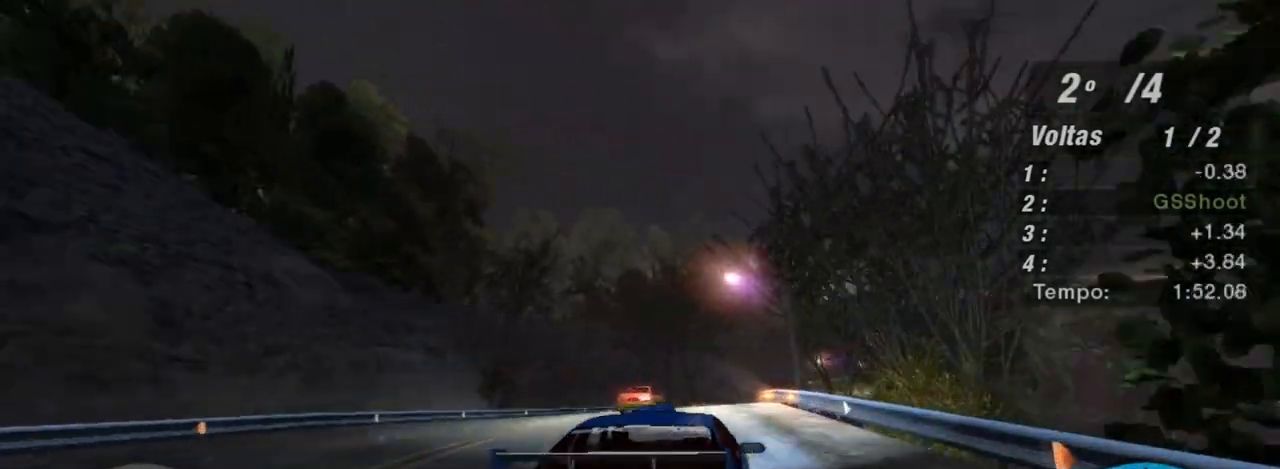
{"buttons": ["R2"], "left_stick": "center", "right_stick": "center", "events": [[33, "left_stick", "left"], [200, "left_stick", "center"]]}
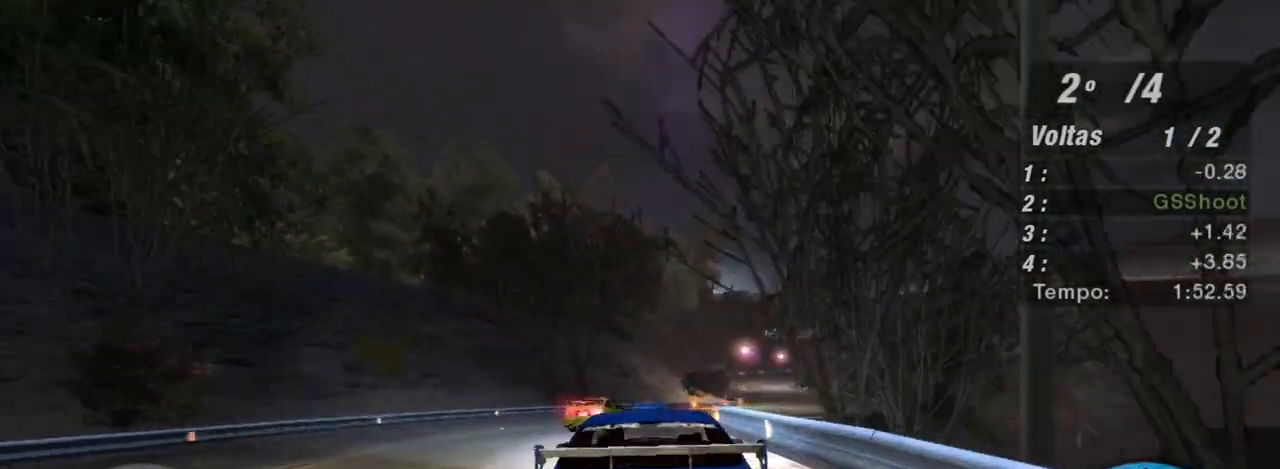
{"buttons": ["R2"], "left_stick": "right", "right_stick": "center", "events": [[167, "left_stick", "right"]]}
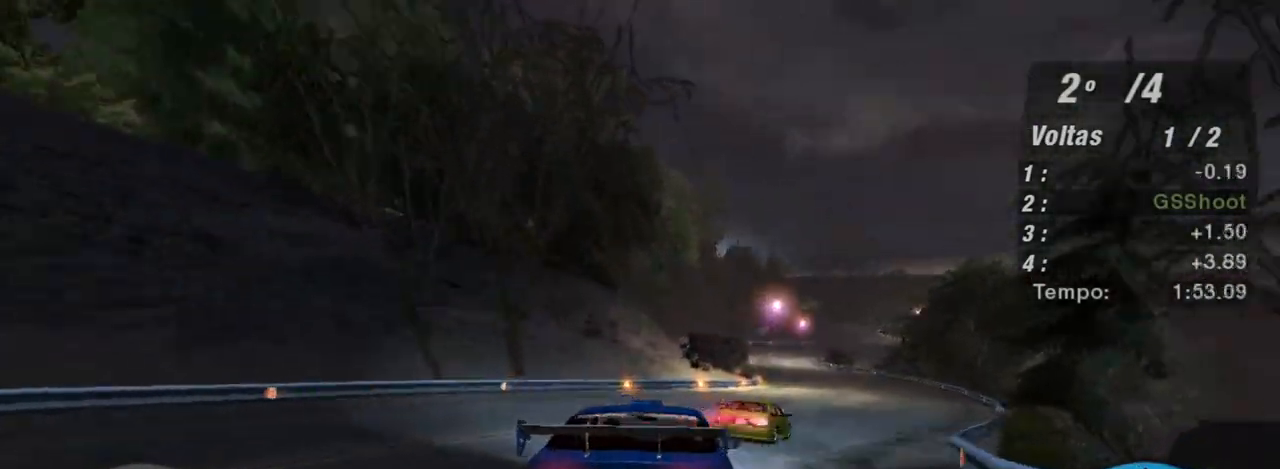
{"buttons": ["R2"], "left_stick": "center", "right_stick": "center", "events": [[267, "left_stick", "center"]]}
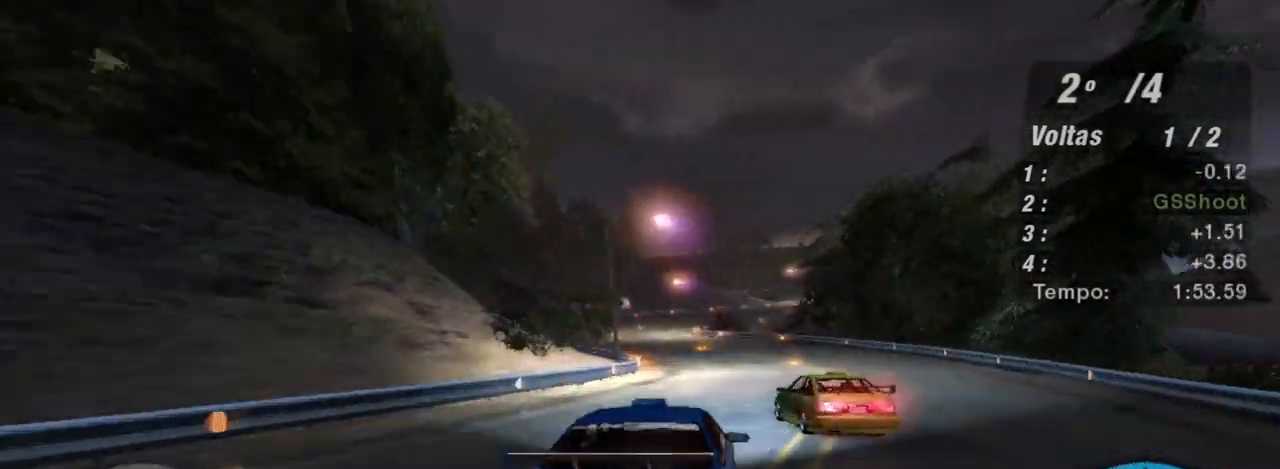
{"buttons": ["R2"], "left_stick": "right", "right_stick": "center", "events": [[267, "left_stick", "down-left"], [501, "left_stick", "right"]]}
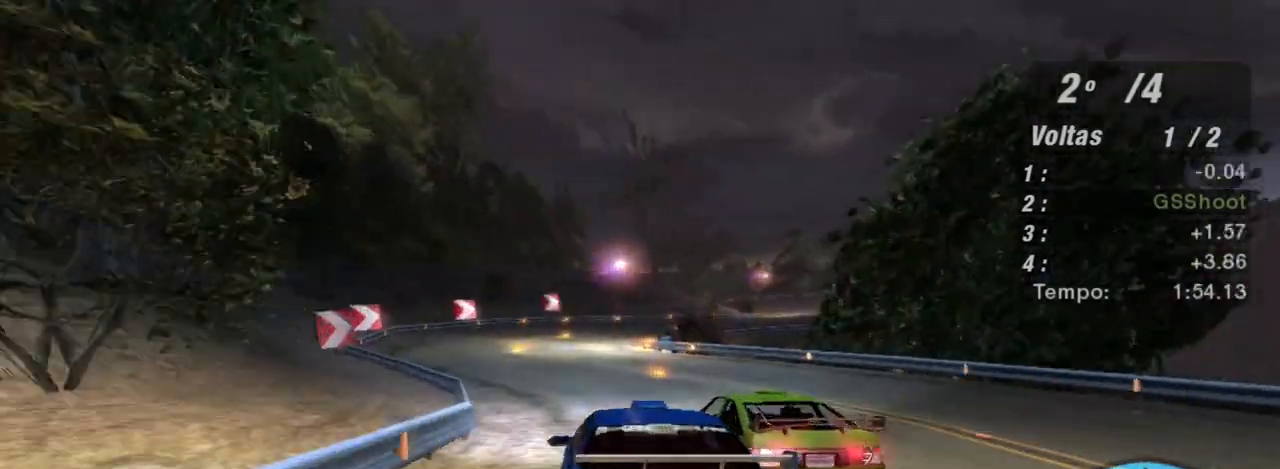
{"buttons": ["R2"], "left_stick": "right", "right_stick": "center", "events": [[300, "left_stick", "center"], [467, "left_stick", "right"]]}
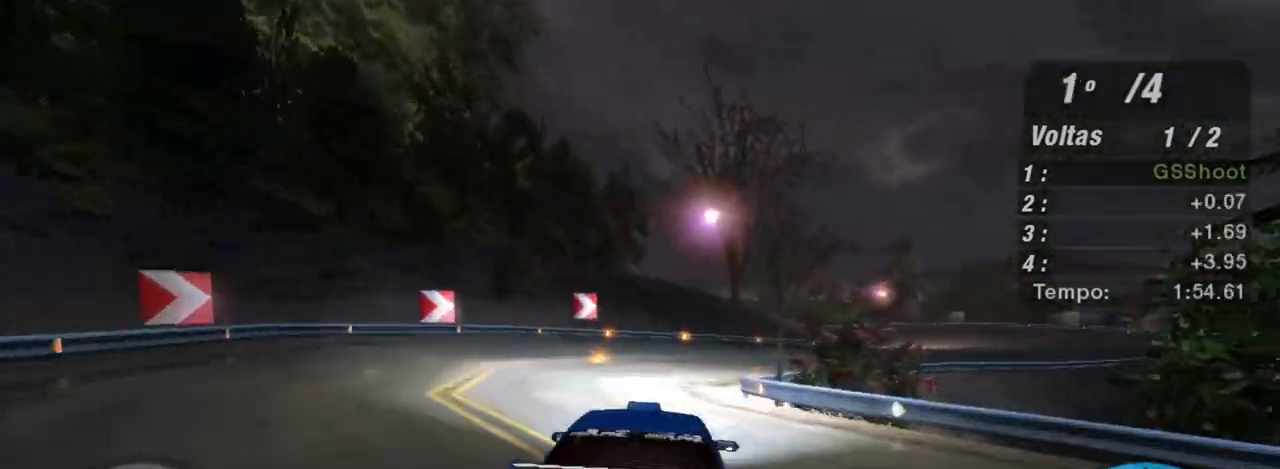
{"buttons": ["L2"], "left_stick": "right", "right_stick": "center", "events": [[34, "R2", "up"], [34, "left_stick", "center"], [67, "L2", "down"], [134, "left_stick", "right"]]}
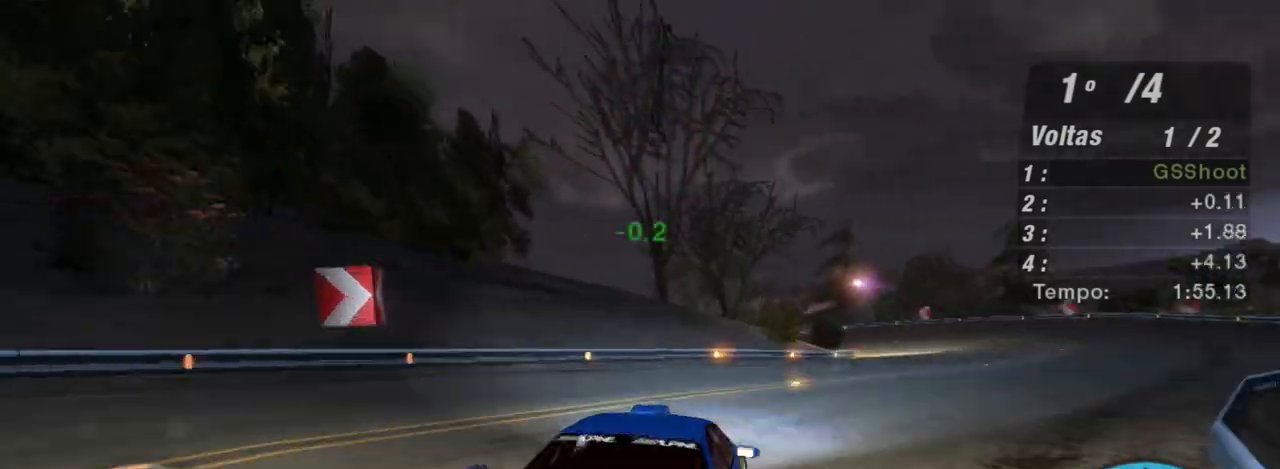
{"buttons": ["R2"], "left_stick": "center", "right_stick": "center", "events": [[233, "L2", "up"], [400, "R2", "down"], [400, "left_stick", "center"]]}
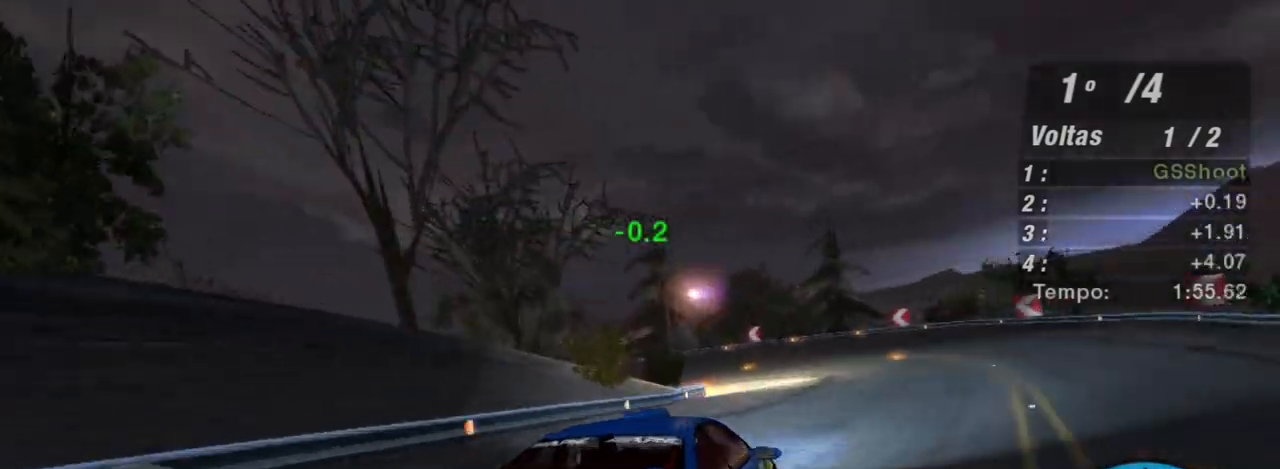
{"buttons": ["L1"], "left_stick": "left", "right_stick": "center", "events": [[167, "left_stick", "left"], [367, "R2", "up"], [401, "L1", "down"]]}
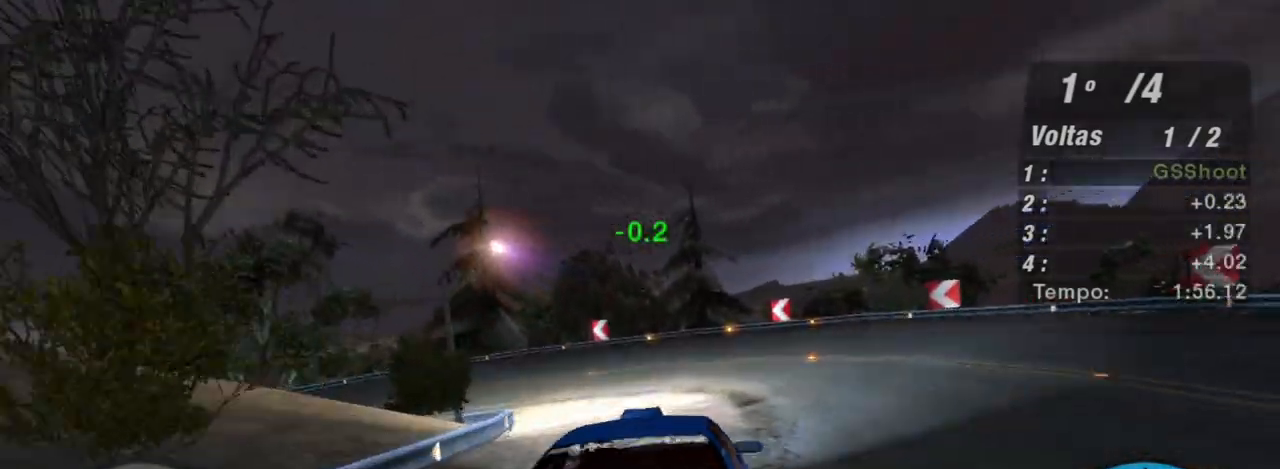
{"buttons": ["L2"], "left_stick": "left", "right_stick": "center", "events": [[33, "L1", "up"], [133, "L2", "down"]]}
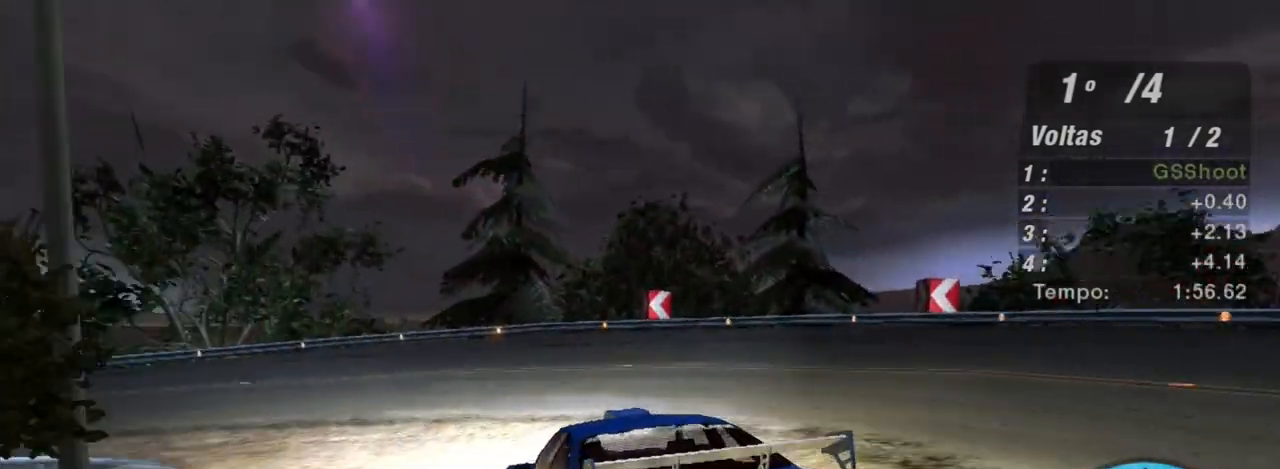
{"buttons": [], "left_stick": "left", "right_stick": "center", "events": [[234, "L2", "up"], [367, "L2", "down"], [501, "L2", "up"]]}